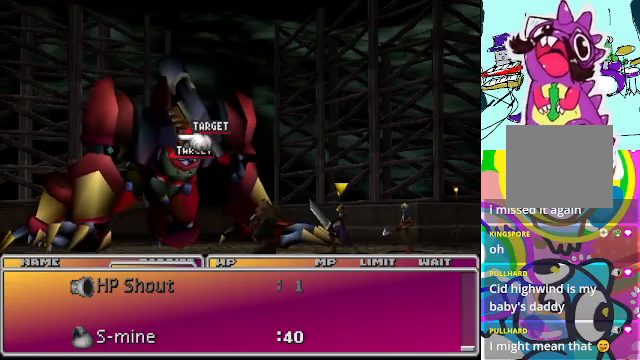
Gameplay with a controller (Xbox layout); each line is a JSON object with the inputs held at the frame after it. "events" lists button and stick changes between this image and that frame as [ms after this image, input, new state], when the widget could be followed in between. Not read: L3 R3 right_stick.
{"buttons": [], "left_stick": "center", "events": [[33, "B", "down"], [133, "B", "up"]]}
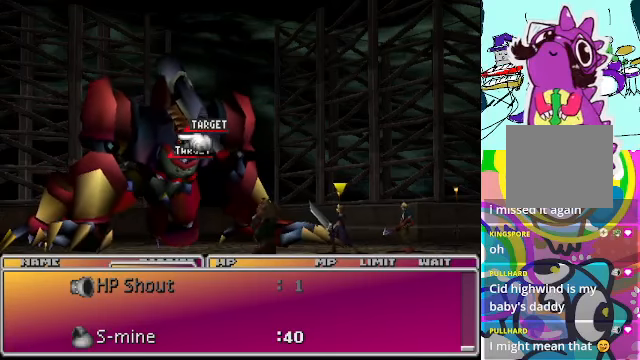
{"buttons": [], "left_stick": "center", "events": [[200, "B", "down"], [300, "B", "up"]]}
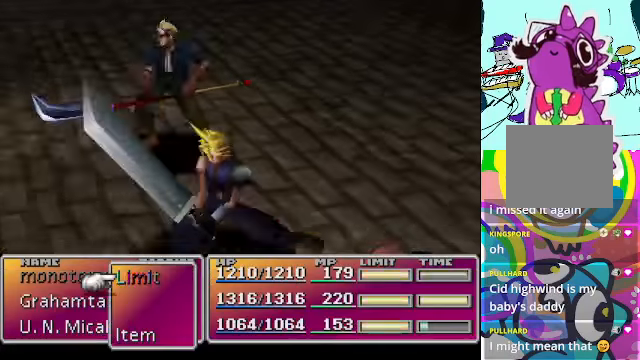
{"buttons": [], "left_stick": "center", "events": []}
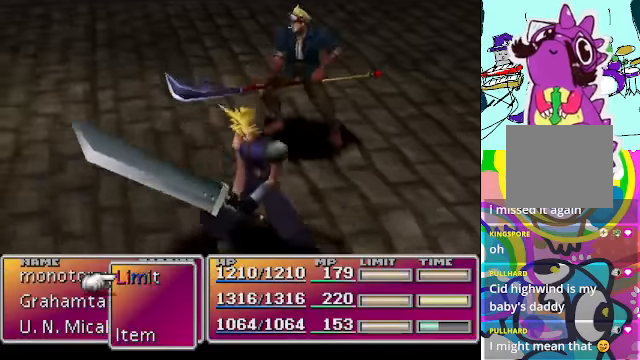
{"buttons": [], "left_stick": "center", "events": []}
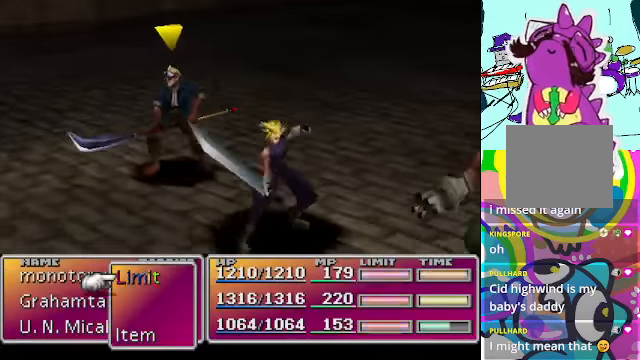
{"buttons": [], "left_stick": "center"}
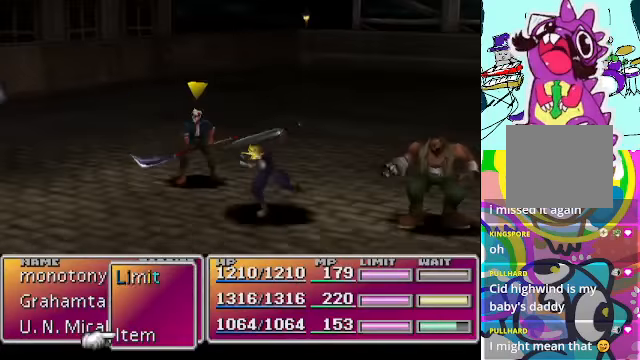
{"buttons": [], "left_stick": "center", "events": [[266, "B", "down"], [333, "B", "up"]]}